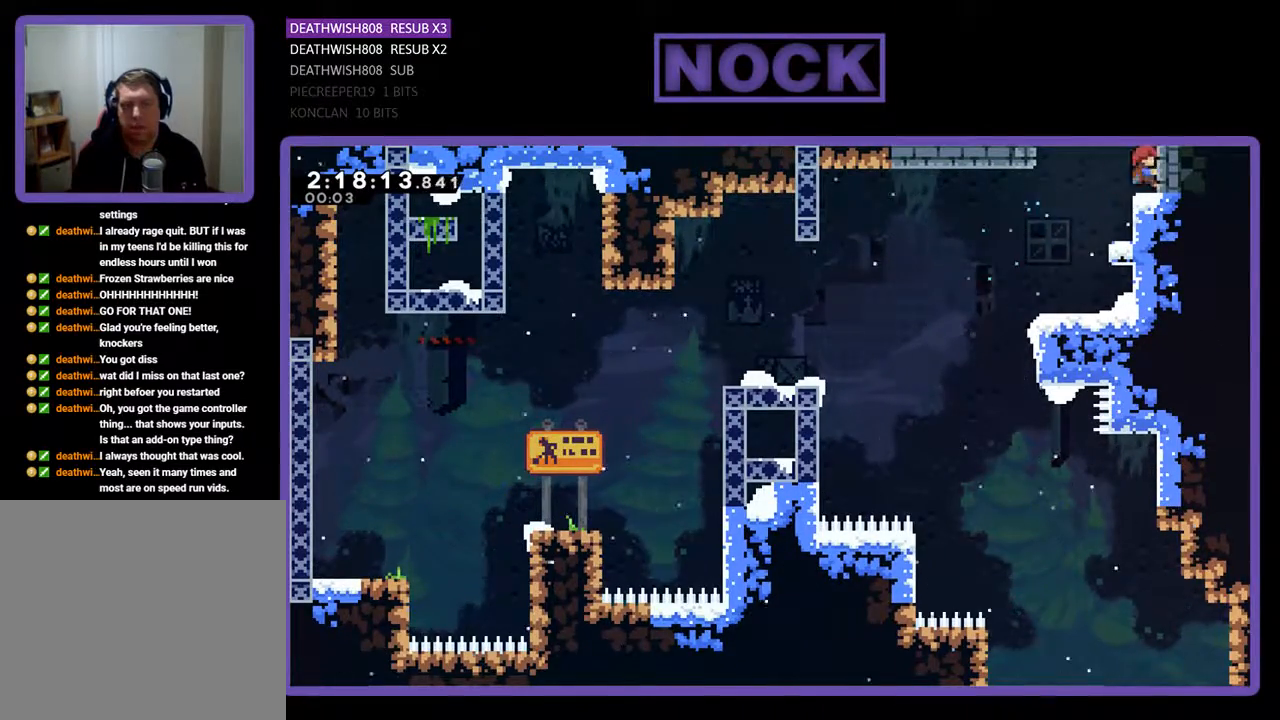
Gameplay with a controller (PlayStation layout); each line is a JSON object with the inputs held at the frame after it. "events" lists button and stick changes between this image and that frame as [ms after this image, input, new state], when the widget could be followed in between. Not read: left_stick right_stick.
{"buttons": ["R2"], "events": [[100, "CROSS", "down"], [133, "DPAD_RIGHT", "up"], [233, "CROSS", "up"], [500, "DPAD_UP", "up"]]}
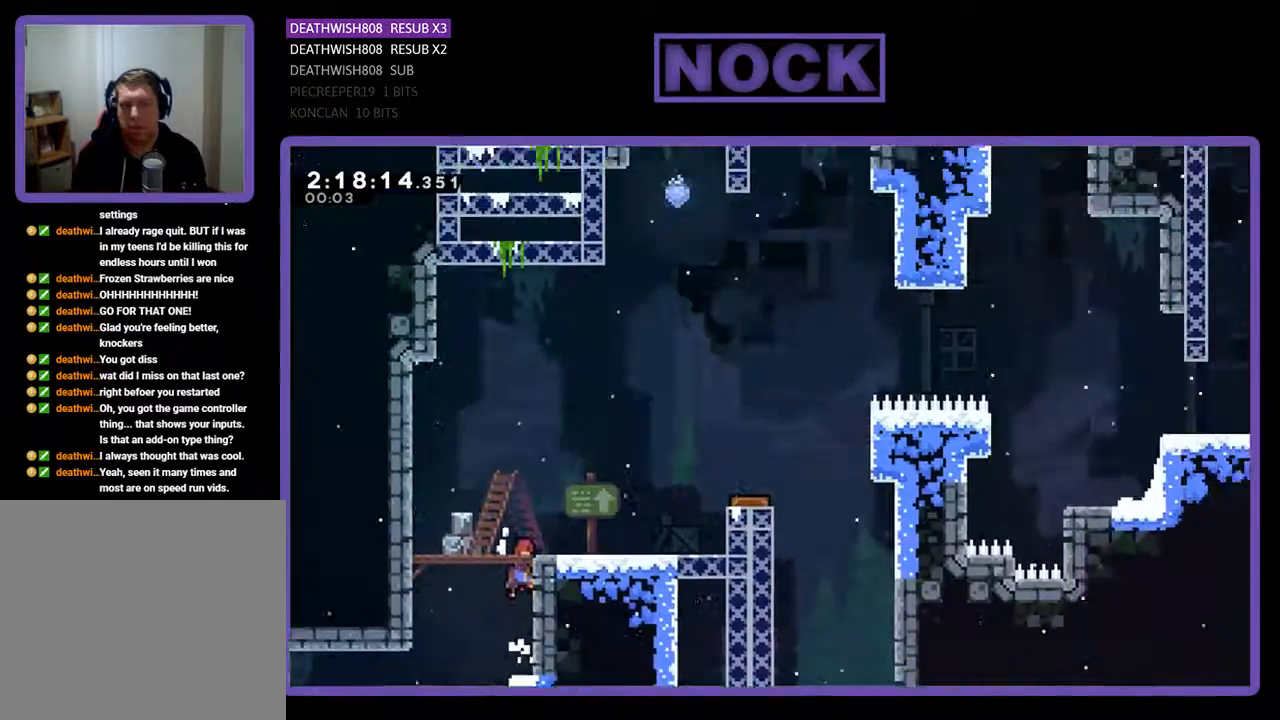
{"buttons": ["R2", "DPAD_RIGHT"], "events": [[100, "DPAD_RIGHT", "down"], [100, "DPAD_UP", "down"], [300, "DPAD_UP", "up"]]}
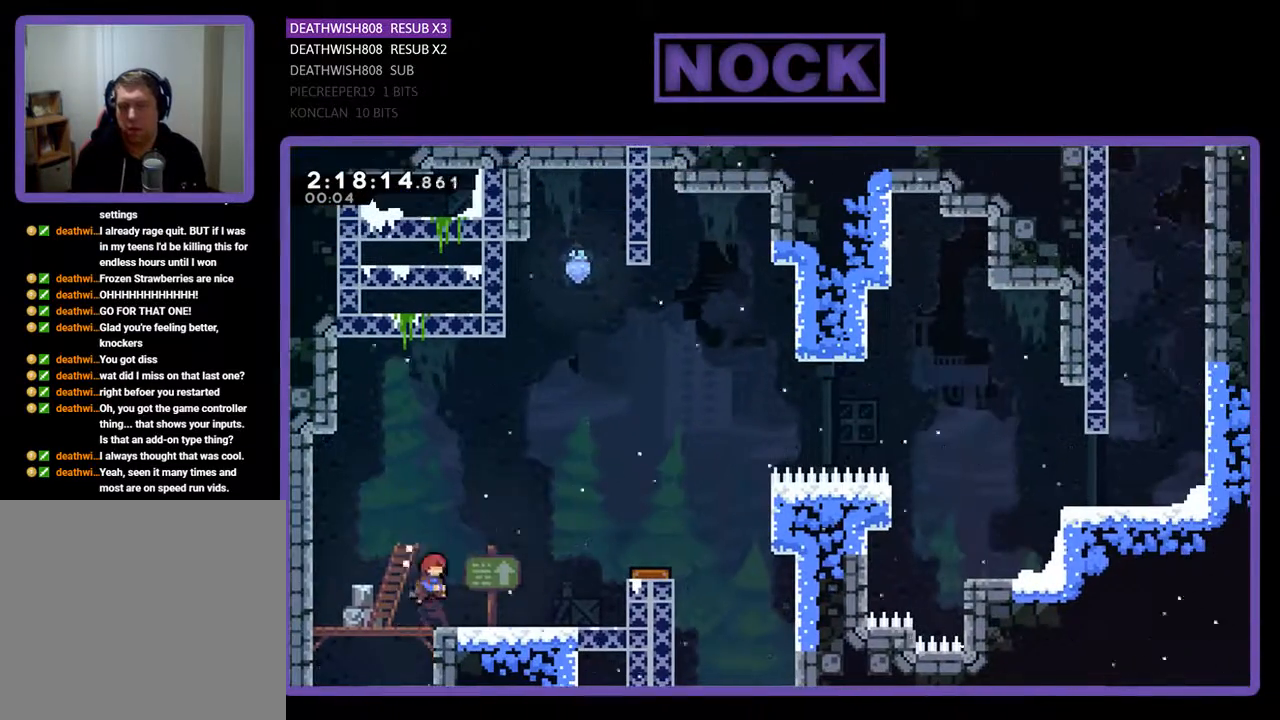
{"buttons": ["CROSS", "R2", "DPAD_RIGHT"], "events": [[433, "CROSS", "down"]]}
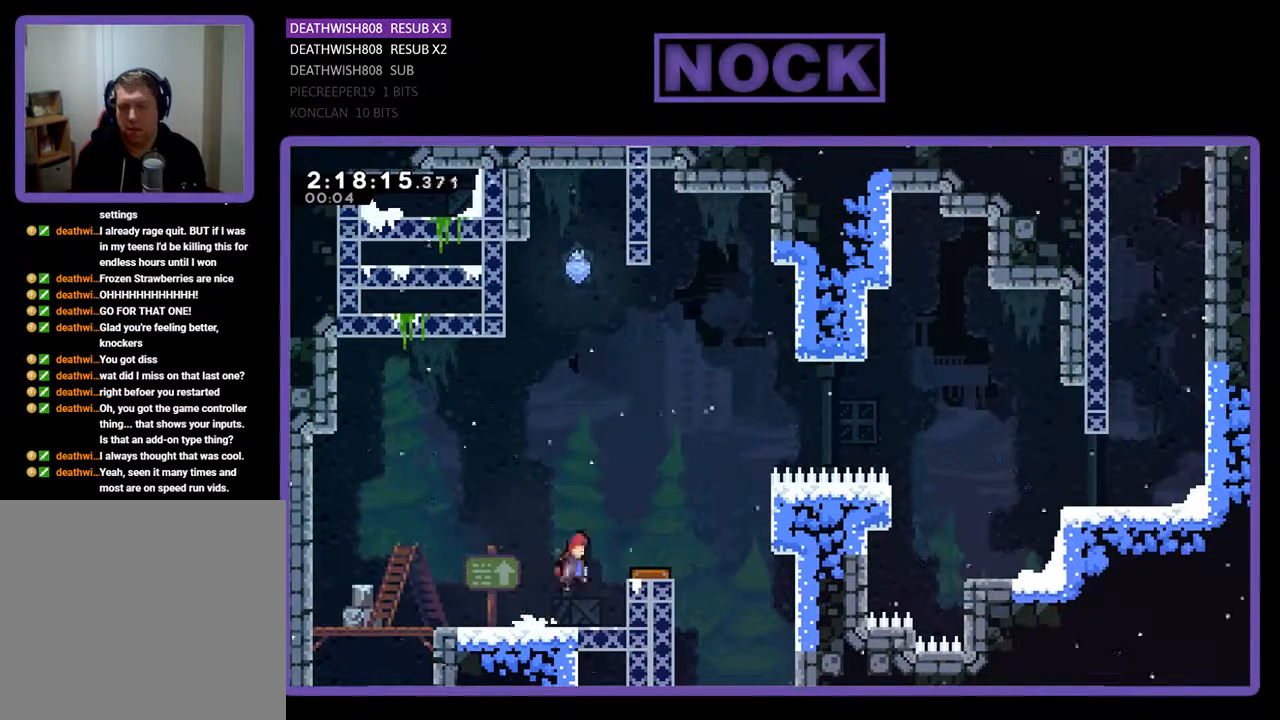
{"buttons": ["R2", "DPAD_UP", "DPAD_LEFT"], "events": [[167, "CROSS", "up"], [200, "DPAD_RIGHT", "up"], [300, "DPAD_LEFT", "down"], [500, "DPAD_UP", "down"]]}
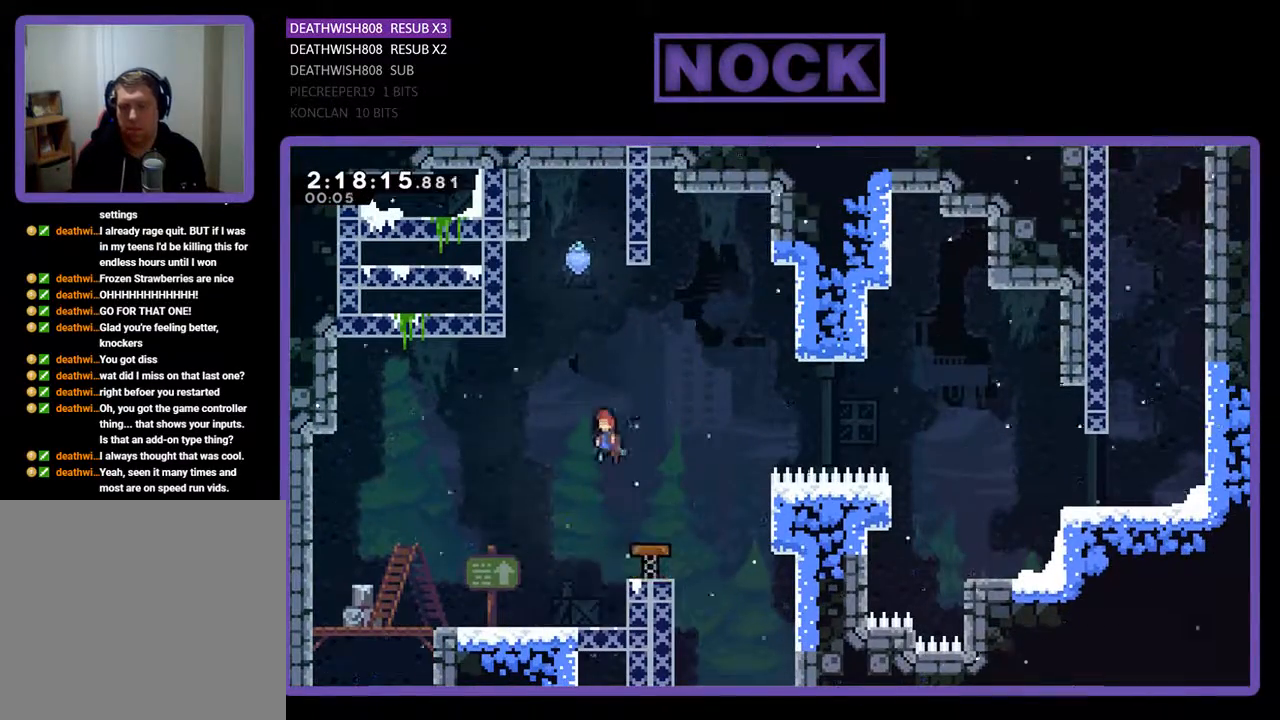
{"buttons": ["R2"], "events": [[67, "DPAD_LEFT", "up"], [167, "CIRCLE", "down"], [400, "CIRCLE", "up"], [400, "DPAD_UP", "up"]]}
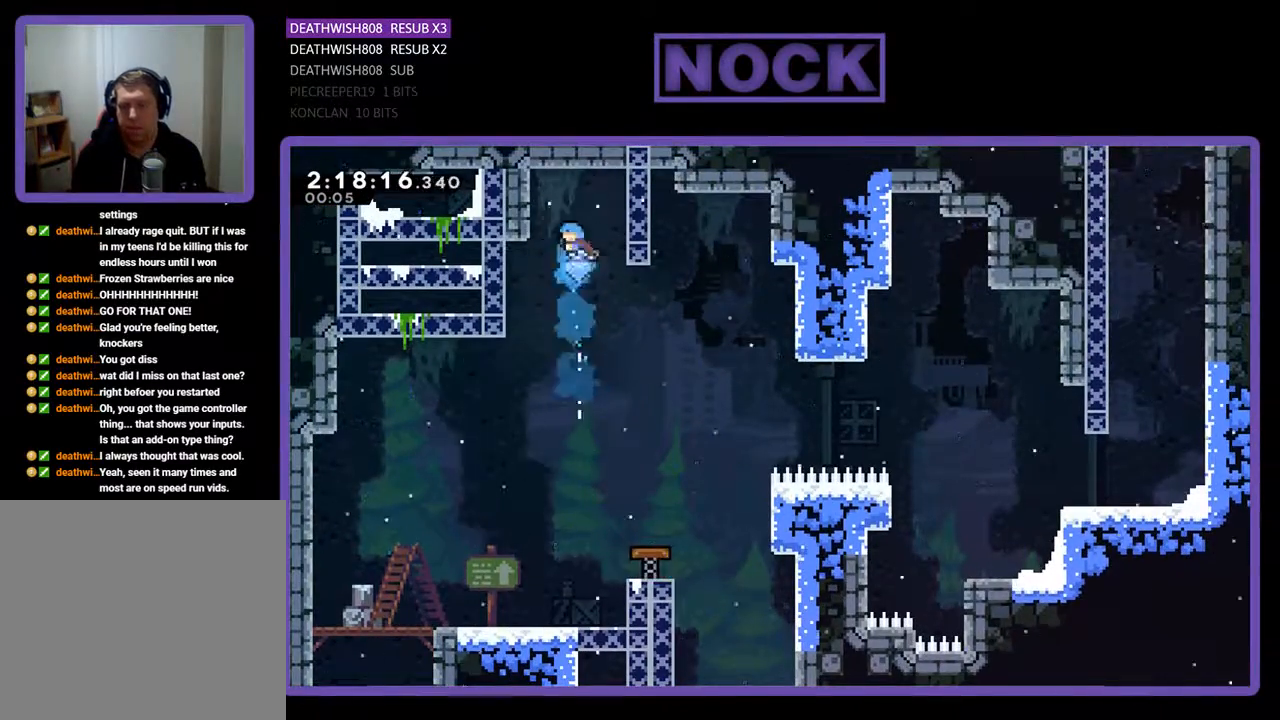
{"buttons": ["R2"], "events": [[33, "DPAD_RIGHT", "down"], [167, "DPAD_RIGHT", "up"]]}
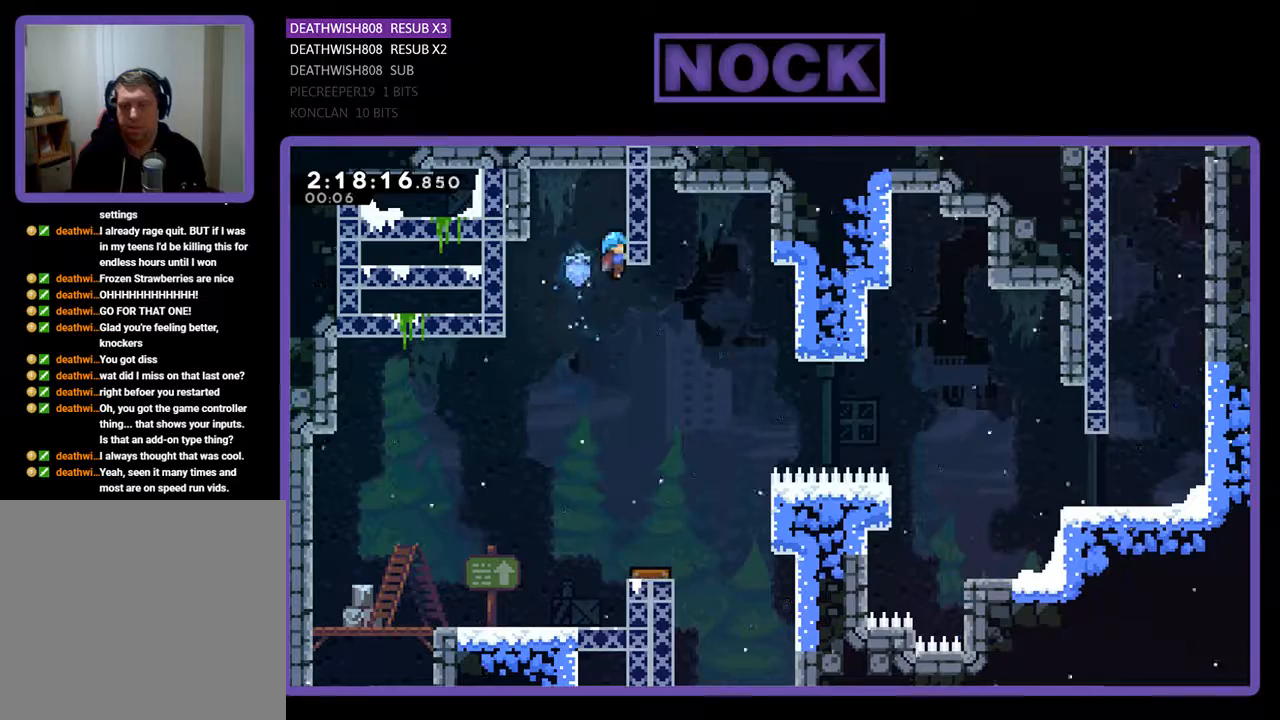
{"buttons": [], "events": [[200, "R2", "up"]]}
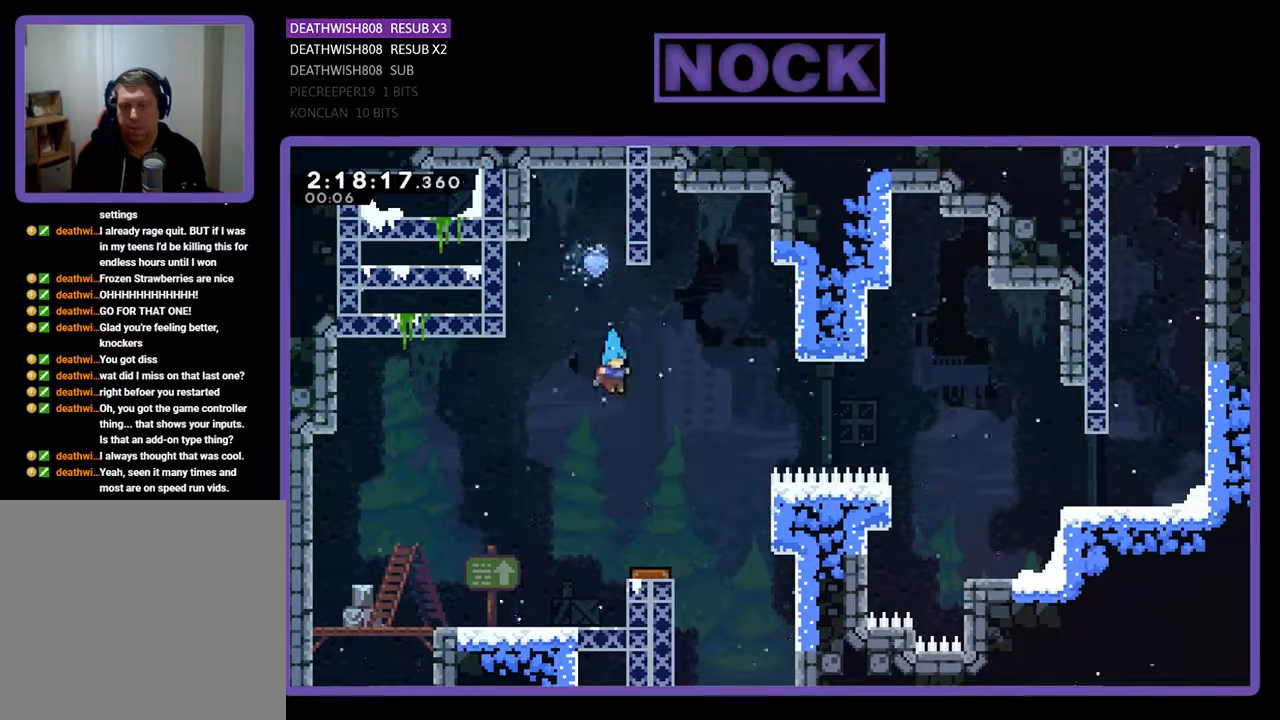
{"buttons": ["R2", "DPAD_UP", "DPAD_RIGHT"], "events": [[133, "R2", "down"], [167, "DPAD_RIGHT", "down"], [433, "DPAD_UP", "down"]]}
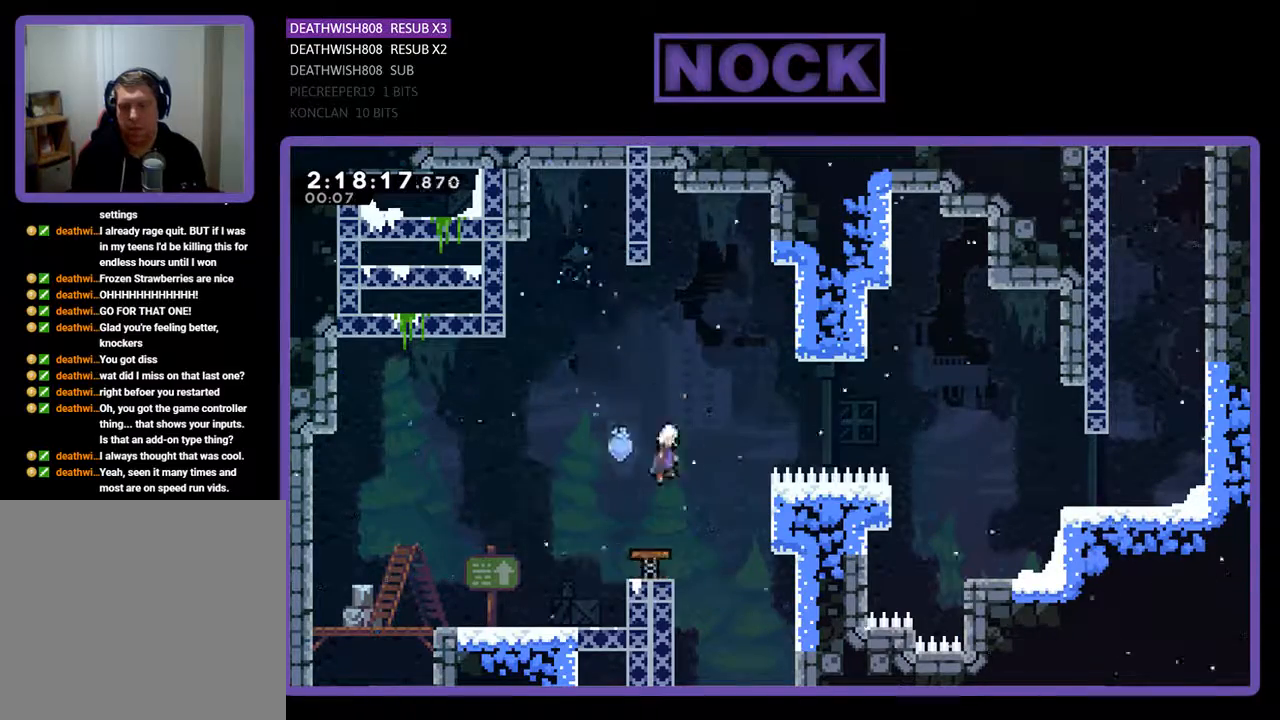
{"buttons": ["CIRCLE", "R2", "DPAD_RIGHT"], "events": [[233, "DPAD_UP", "up"], [500, "CIRCLE", "down"]]}
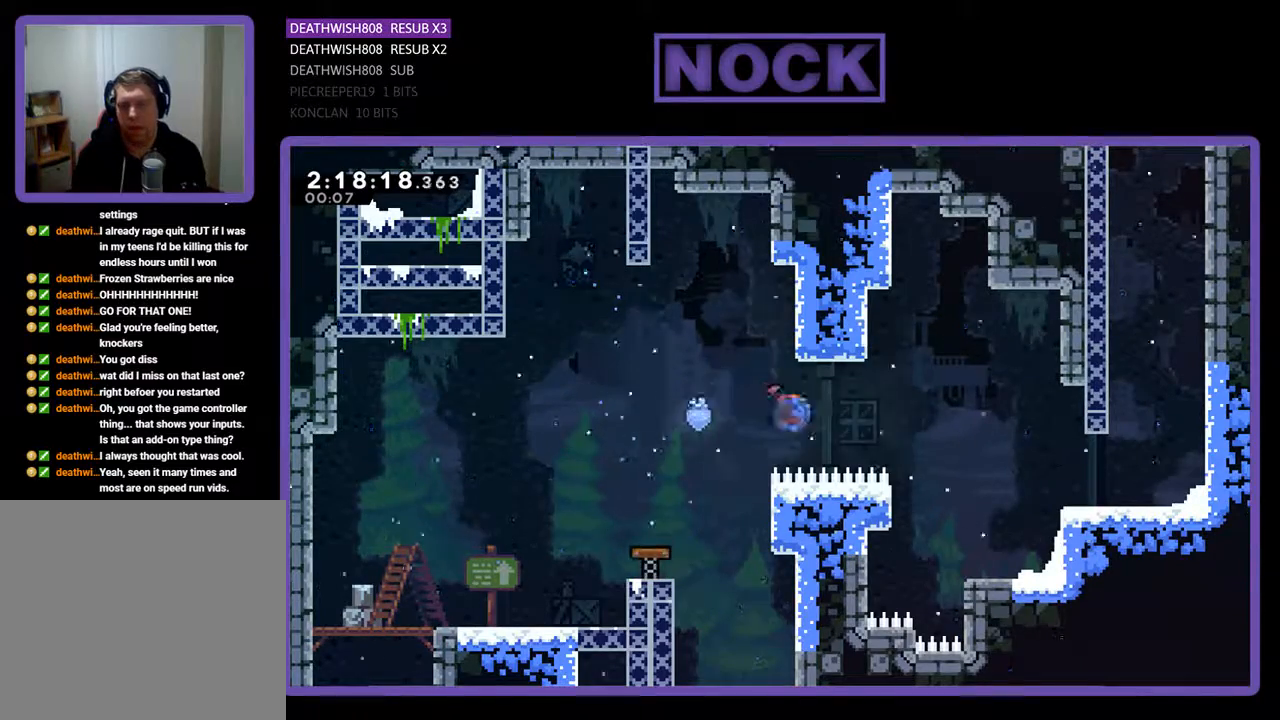
{"buttons": ["R2", "DPAD_RIGHT"], "events": [[433, "CIRCLE", "up"]]}
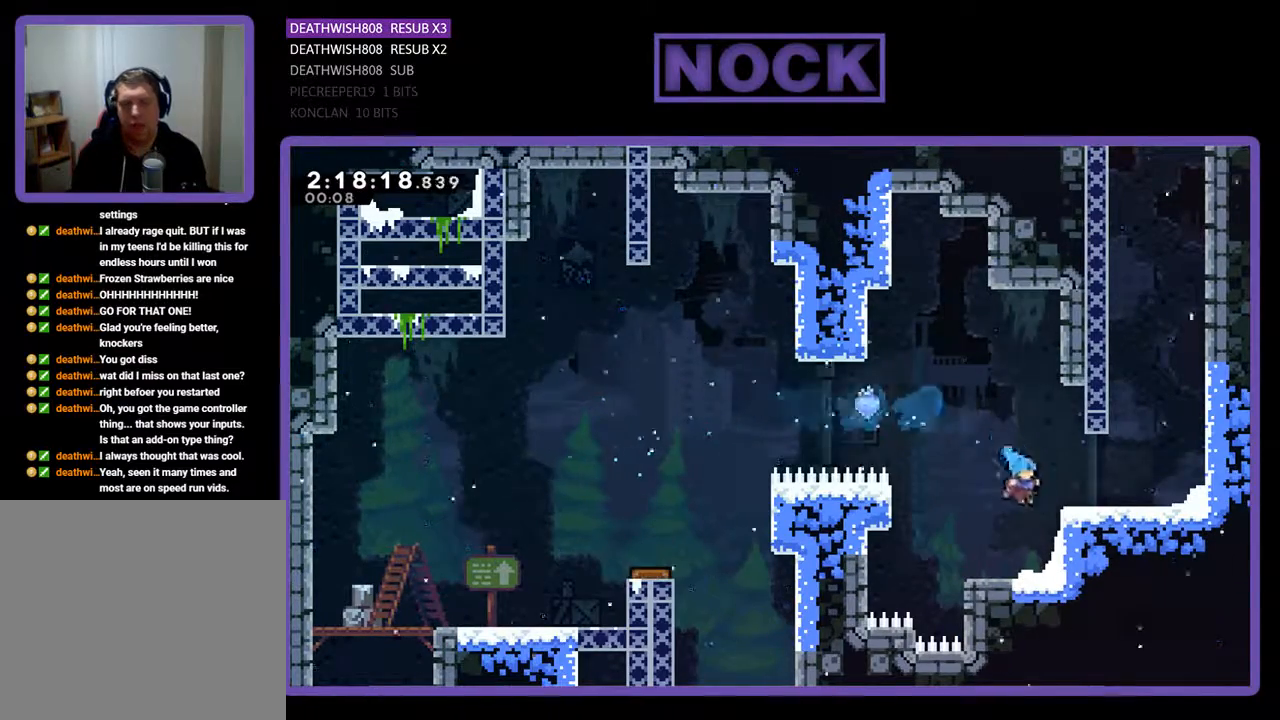
{"buttons": ["CROSS", "R2"], "events": [[133, "DPAD_RIGHT", "up"], [267, "DPAD_RIGHT", "down"], [300, "DPAD_UP", "down"], [400, "DPAD_UP", "up"], [467, "CROSS", "down"], [467, "DPAD_RIGHT", "up"]]}
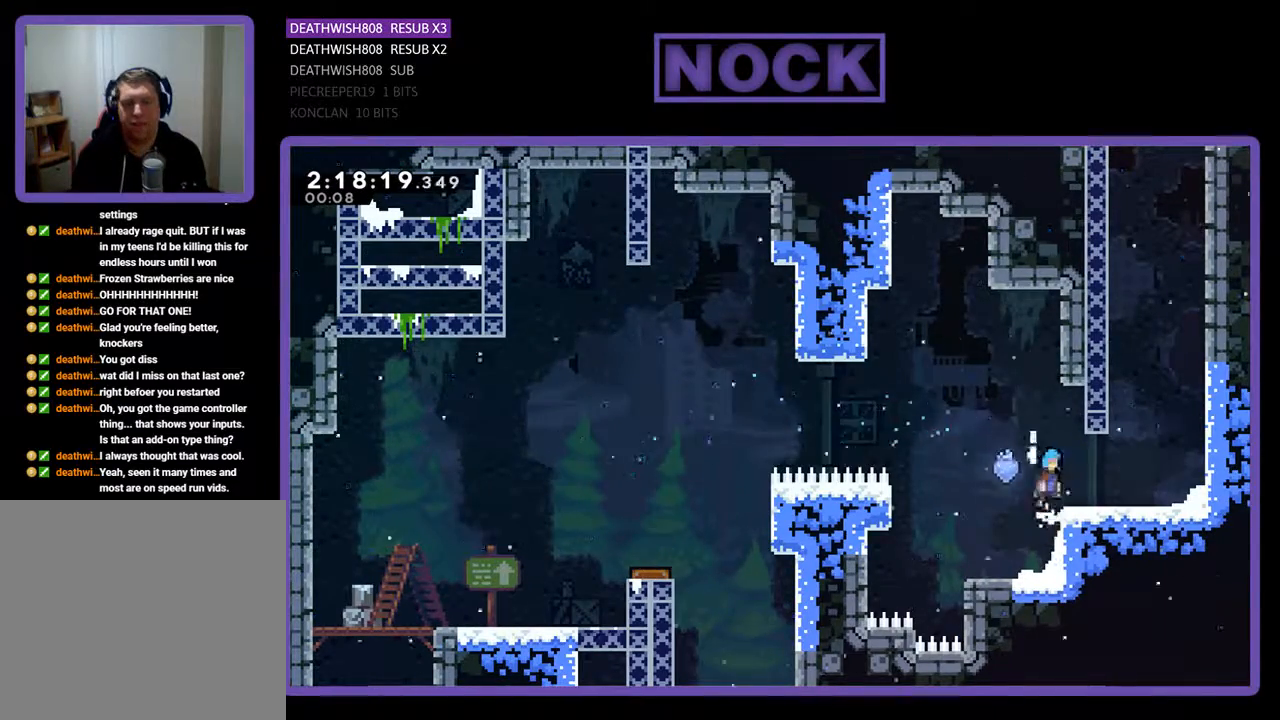
{"buttons": ["CROSS", "R2", "DPAD_UP", "DPAD_RIGHT"], "events": [[100, "CROSS", "up"], [100, "DPAD_RIGHT", "down"], [433, "CROSS", "down"], [467, "DPAD_UP", "down"]]}
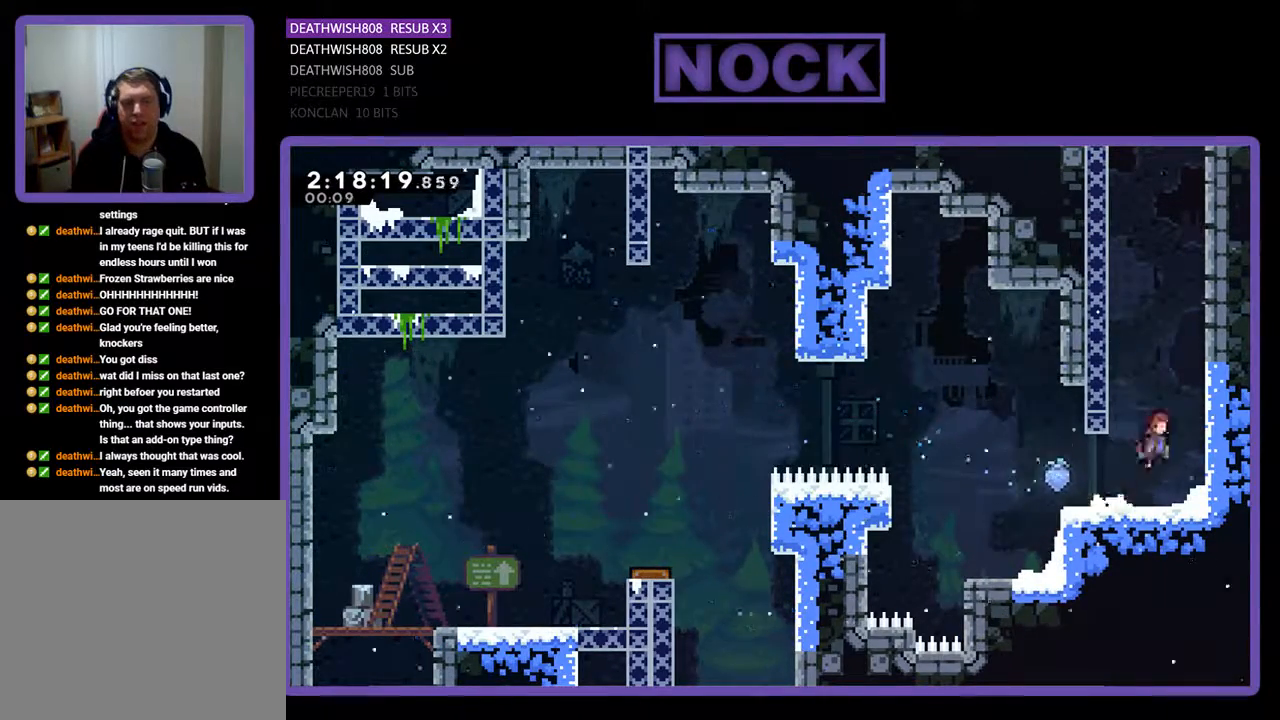
{"buttons": ["R2", "DPAD_UP"], "events": [[100, "DPAD_RIGHT", "up"], [133, "CROSS", "up"], [233, "CIRCLE", "down"], [467, "CIRCLE", "up"]]}
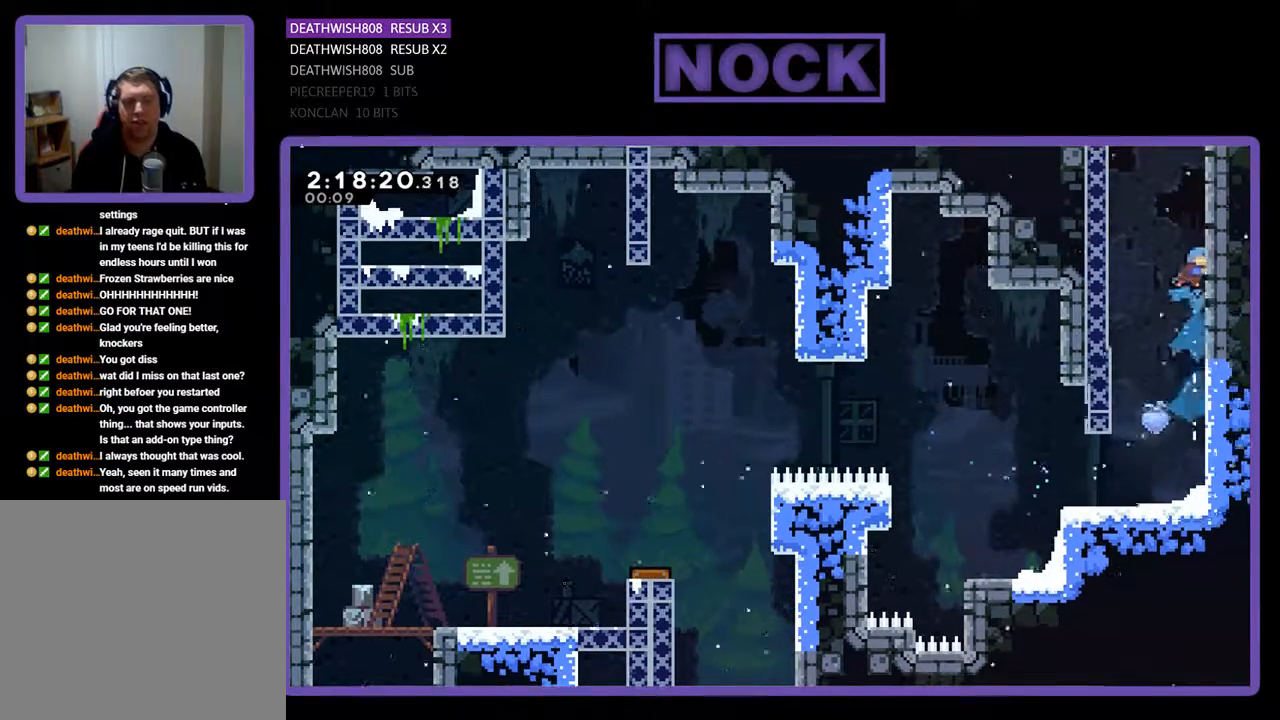
{"buttons": ["CROSS", "R2", "DPAD_UP"], "events": [[67, "CIRCLE", "down"], [267, "CIRCLE", "up"], [367, "CROSS", "down"]]}
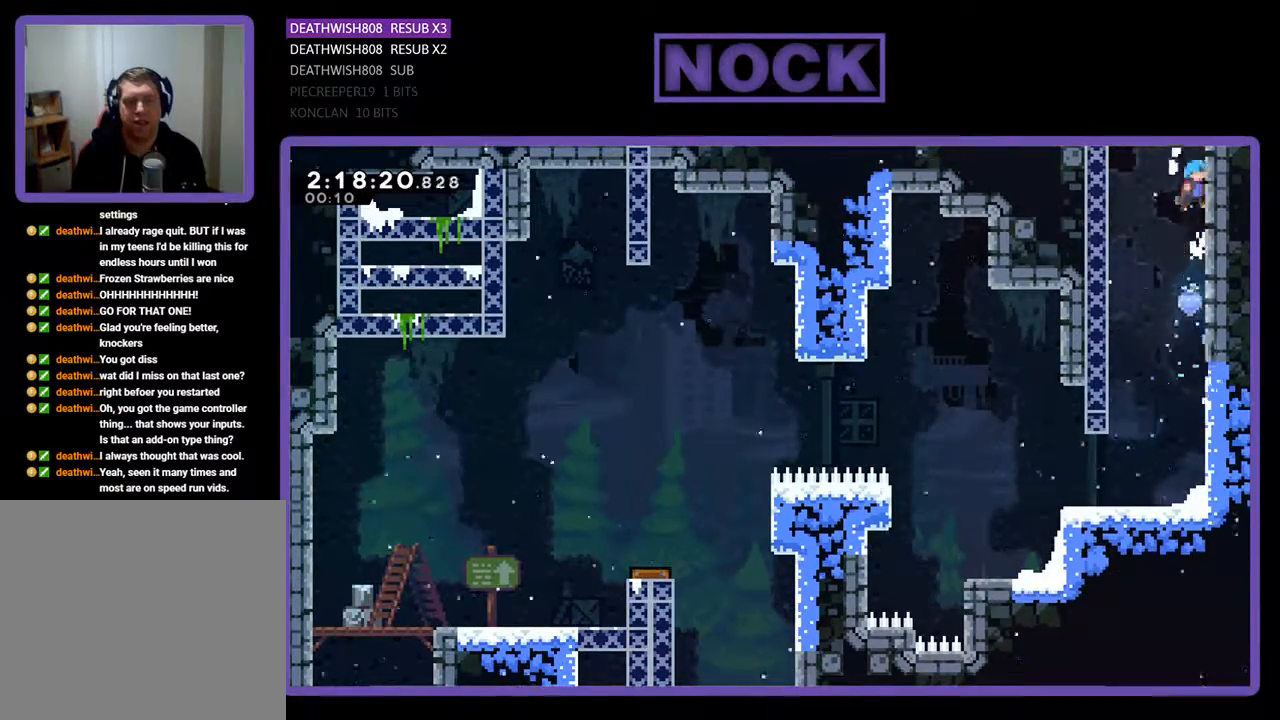
{"buttons": ["R2", "DPAD_UP"], "events": [[33, "CROSS", "up"], [100, "CROSS", "down"], [333, "CROSS", "up"]]}
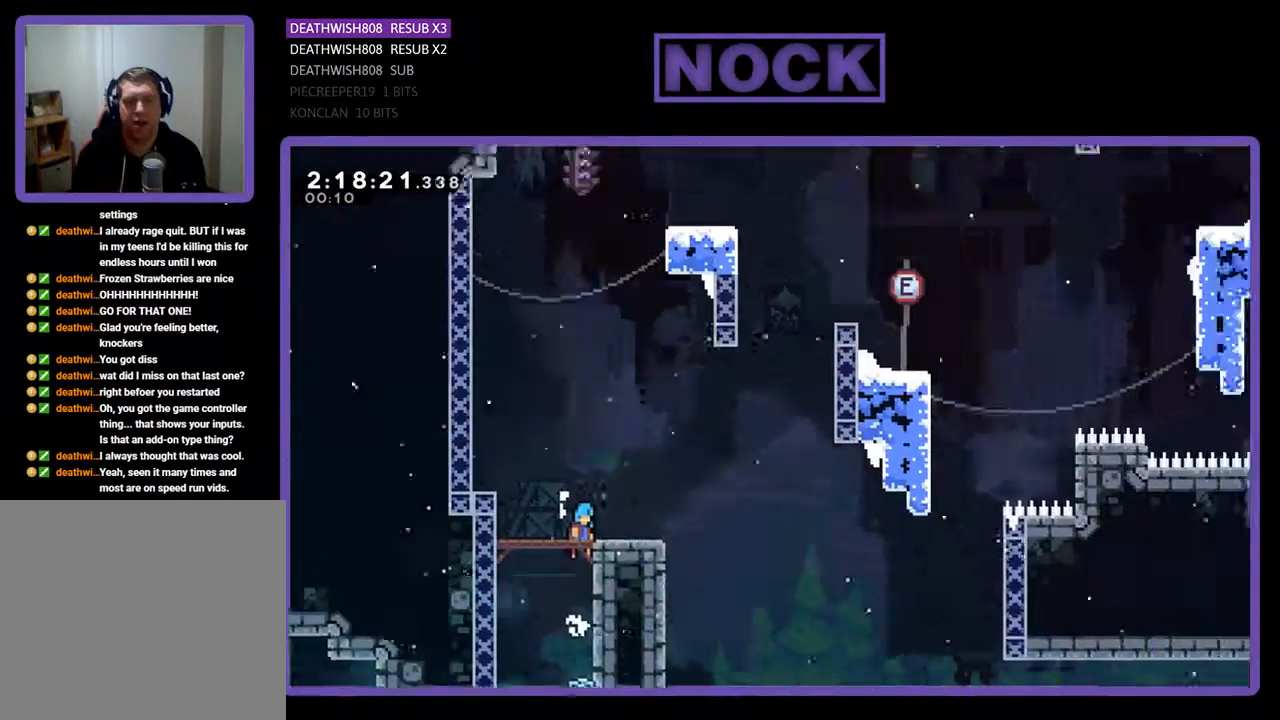
{"buttons": ["R2", "DPAD_UP"], "events": []}
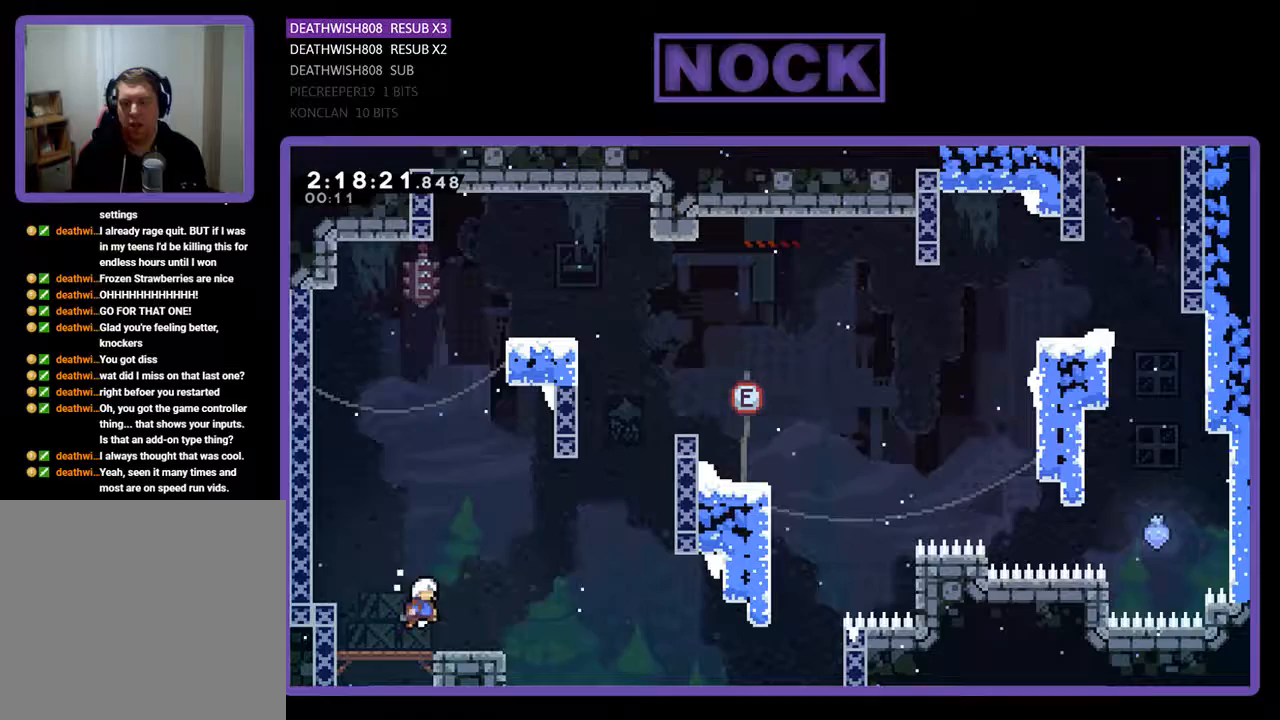
{"buttons": ["R2", "DPAD_UP", "DPAD_LEFT"], "events": [[67, "CIRCLE", "down"], [167, "DPAD_LEFT", "down"], [500, "CIRCLE", "up"]]}
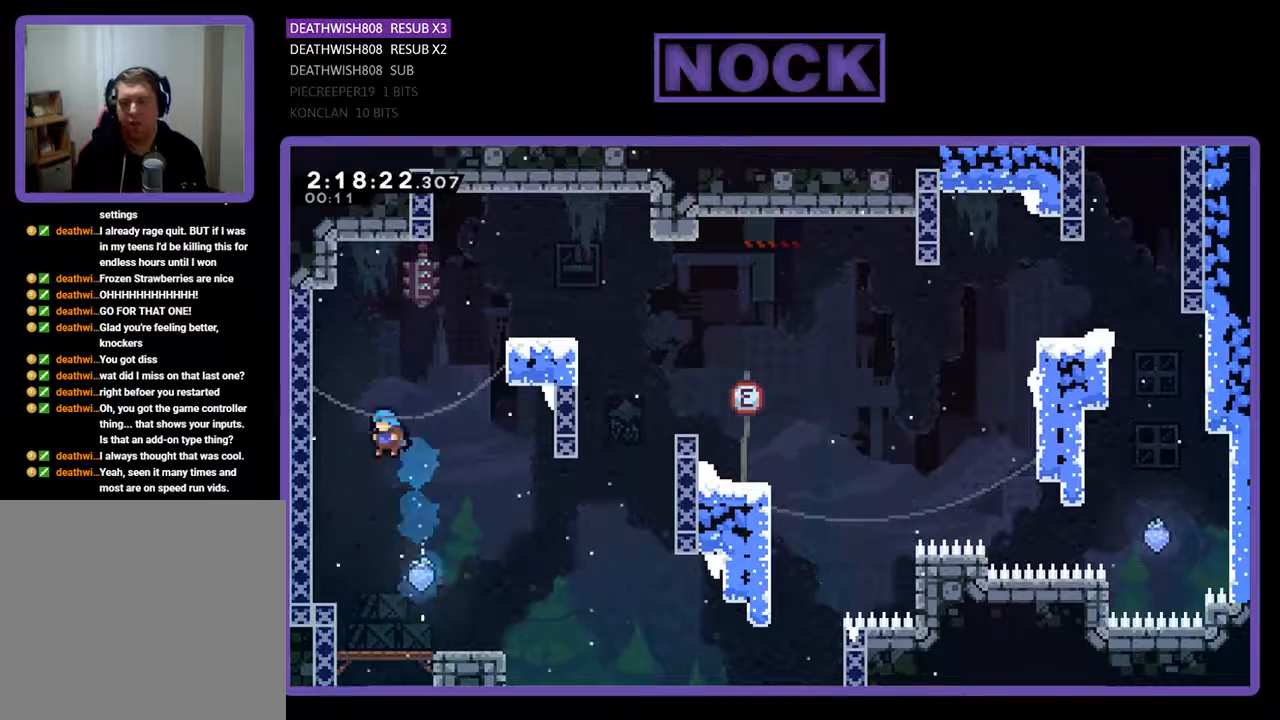
{"buttons": ["R2", "DPAD_UP", "DPAD_LEFT"], "events": []}
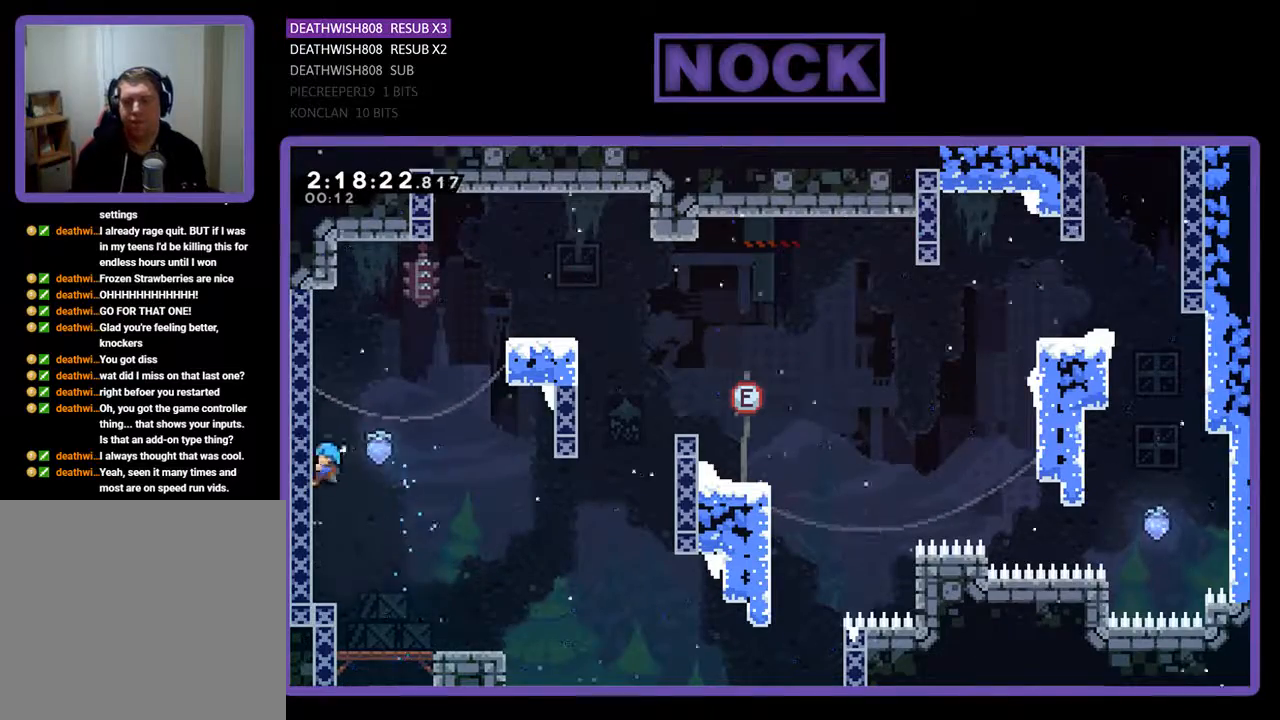
{"buttons": ["R2", "DPAD_RIGHT"], "events": [[133, "DPAD_LEFT", "up"], [400, "DPAD_RIGHT", "down"], [500, "DPAD_UP", "up"]]}
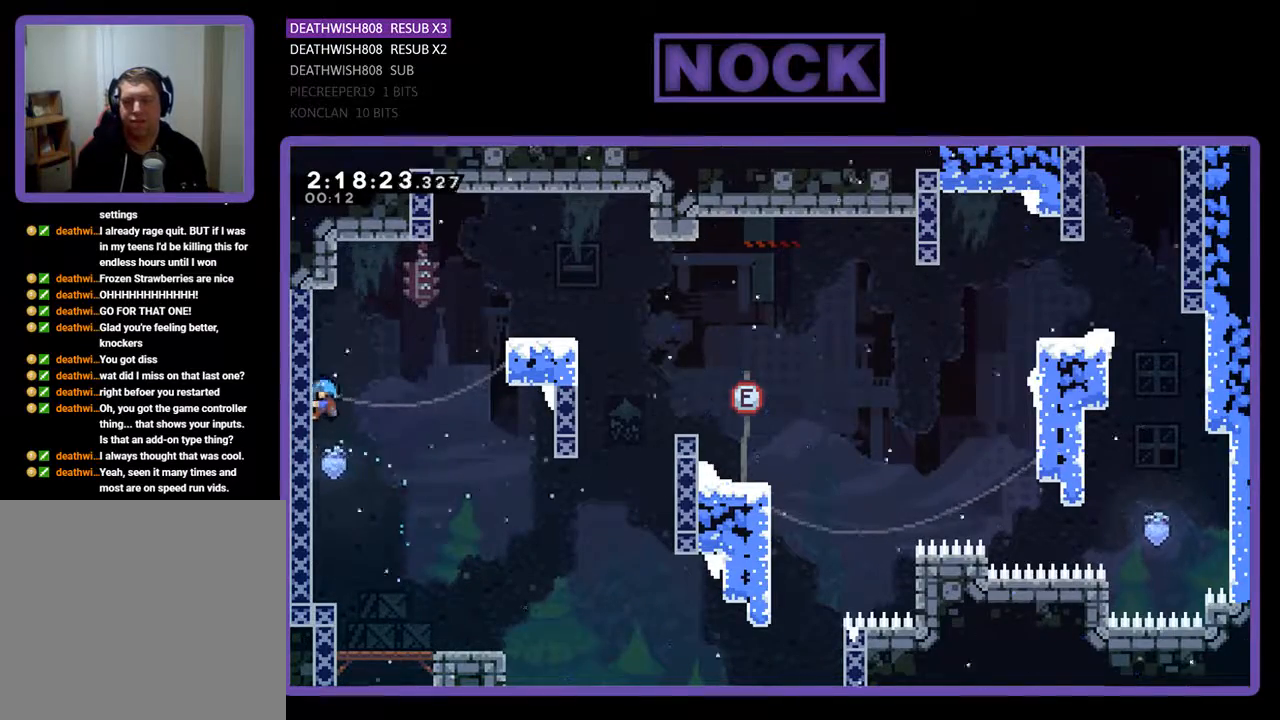
{"buttons": ["CROSS", "R2", "DPAD_RIGHT"], "events": [[167, "CROSS", "down"]]}
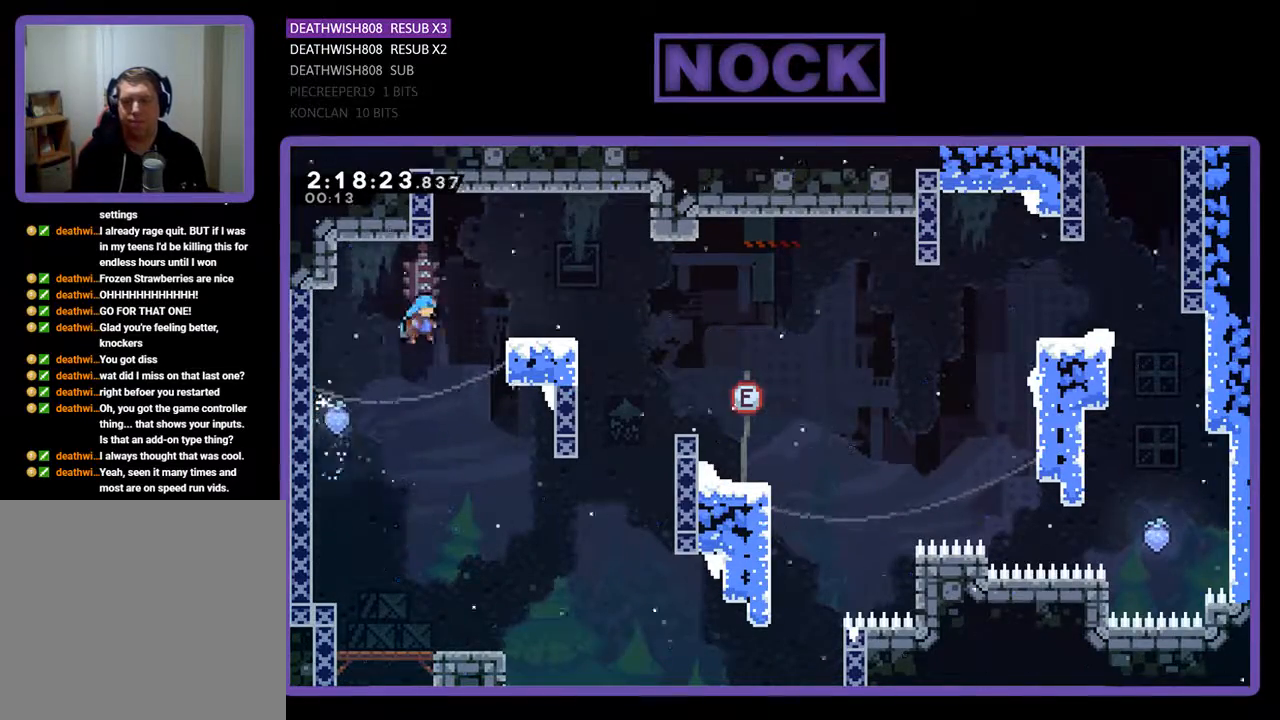
{"buttons": ["CROSS", "R2", "DPAD_UP", "DPAD_RIGHT"], "events": [[267, "DPAD_UP", "down"], [367, "CROSS", "up"], [433, "CROSS", "down"]]}
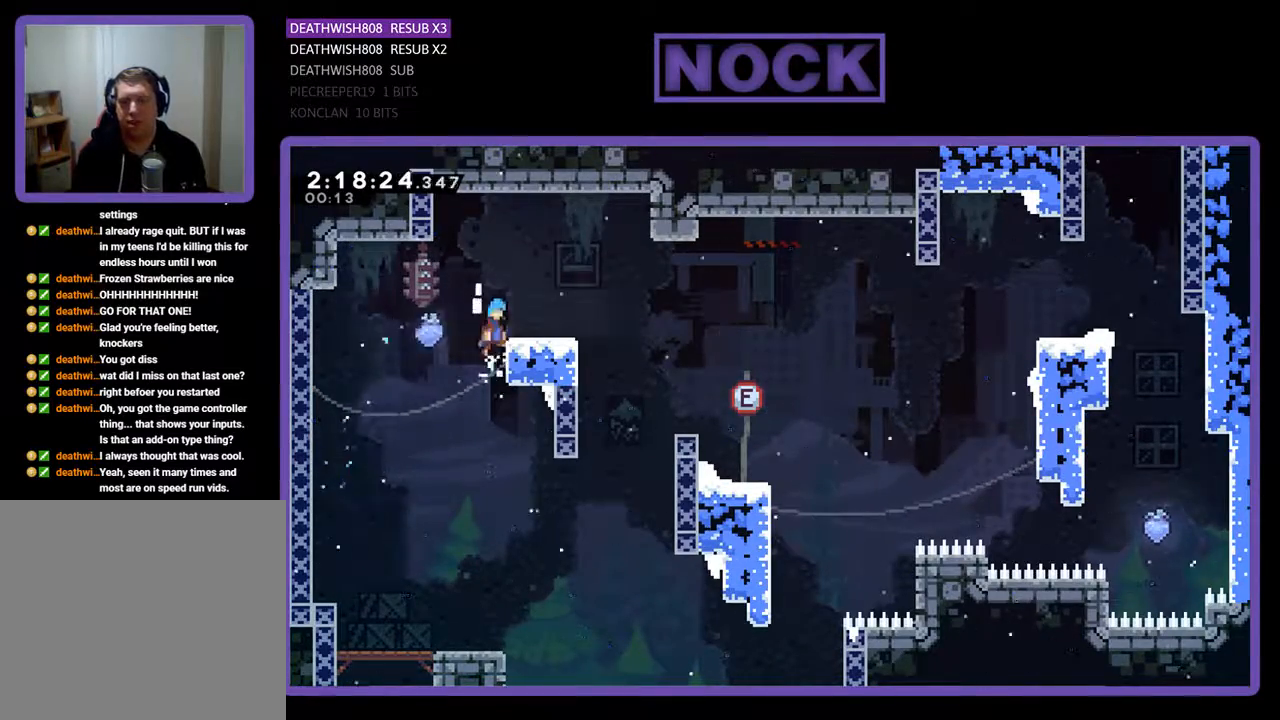
{"buttons": ["CROSS", "R2", "DPAD_RIGHT"], "events": [[100, "CROSS", "up"], [167, "DPAD_UP", "up"], [300, "DPAD_RIGHT", "up"], [333, "DPAD_RIGHT", "down"], [433, "CROSS", "down"]]}
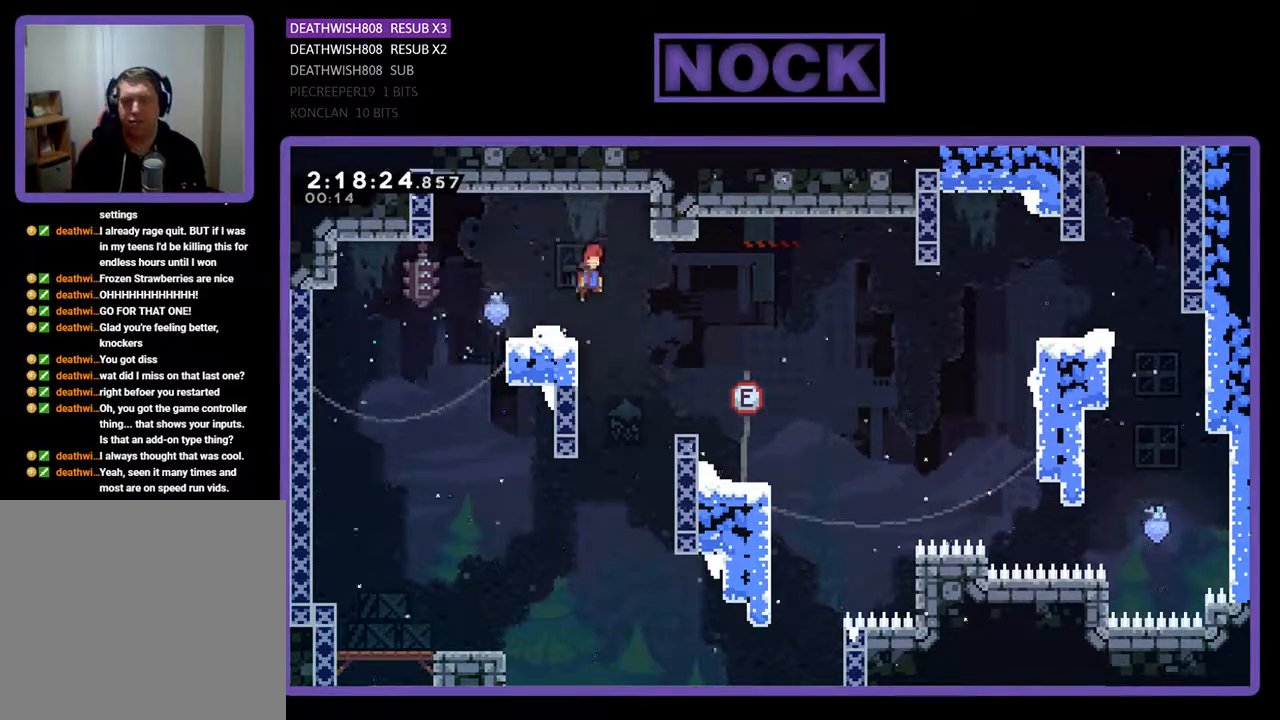
{"buttons": ["R2", "DPAD_RIGHT"], "events": [[67, "CROSS", "up"]]}
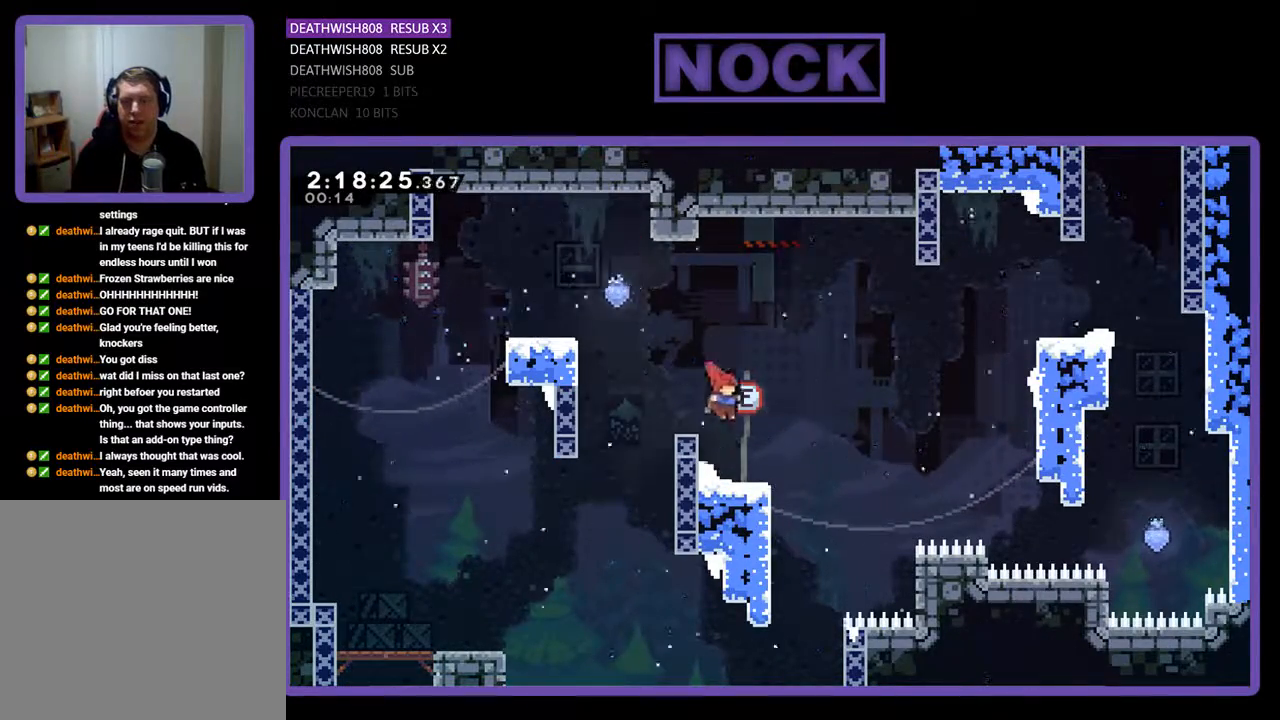
{"buttons": ["R2", "DPAD_UP", "DPAD_RIGHT"], "events": [[133, "DPAD_UP", "down"], [233, "CROSS", "down"], [500, "CROSS", "up"]]}
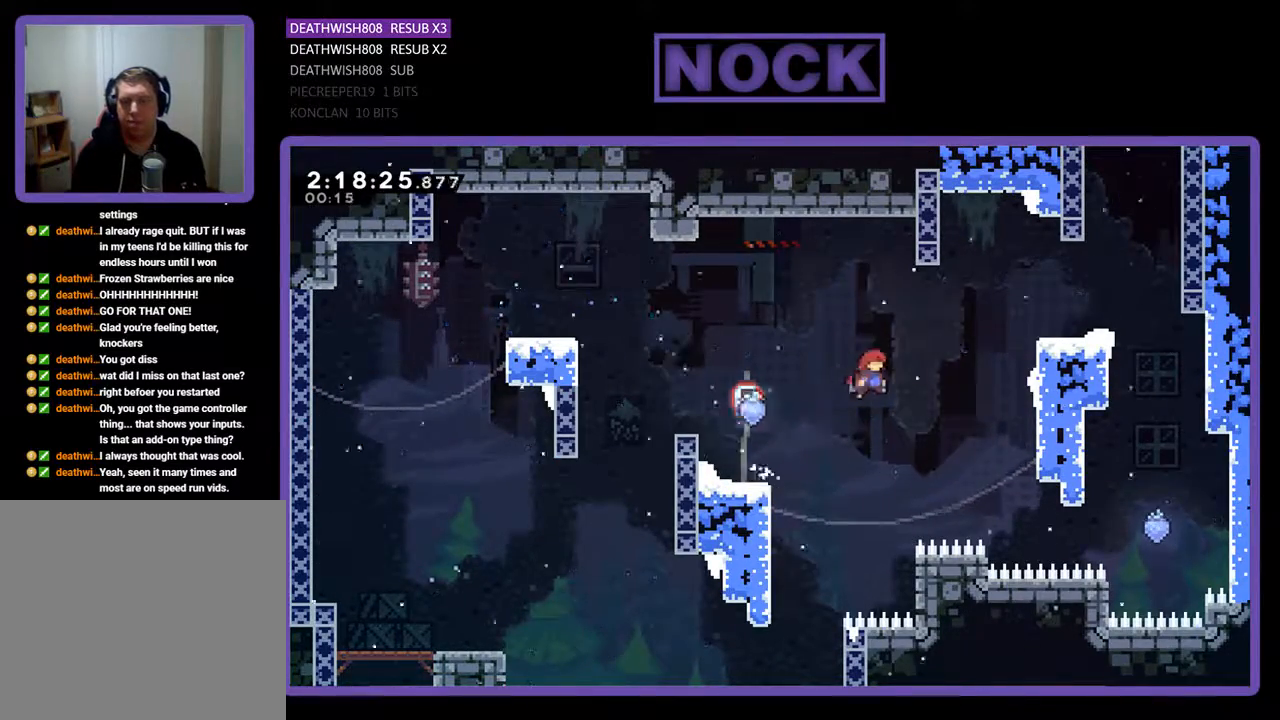
{"buttons": ["CIRCLE", "R2", "DPAD_UP", "DPAD_RIGHT"], "events": [[133, "CIRCLE", "down"]]}
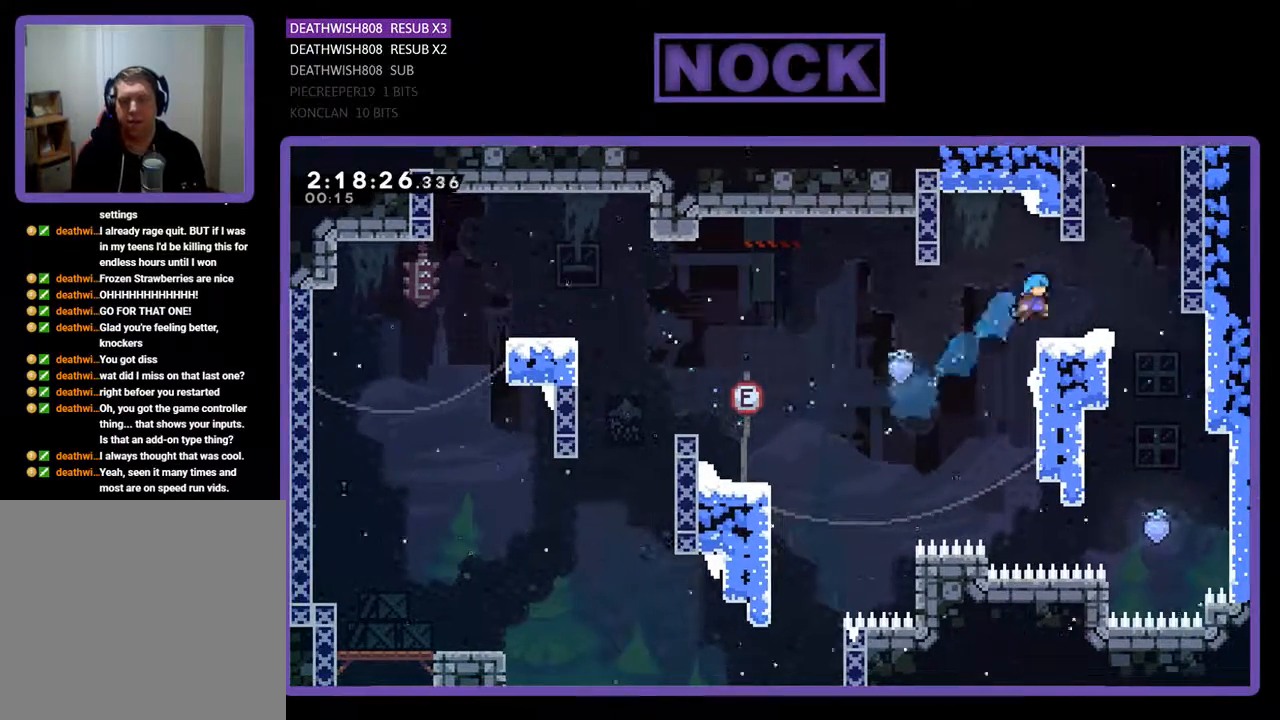
{"buttons": ["R2"], "events": [[67, "CIRCLE", "up"], [100, "DPAD_UP", "up"], [233, "CROSS", "down"], [367, "CROSS", "up"], [400, "DPAD_RIGHT", "up"]]}
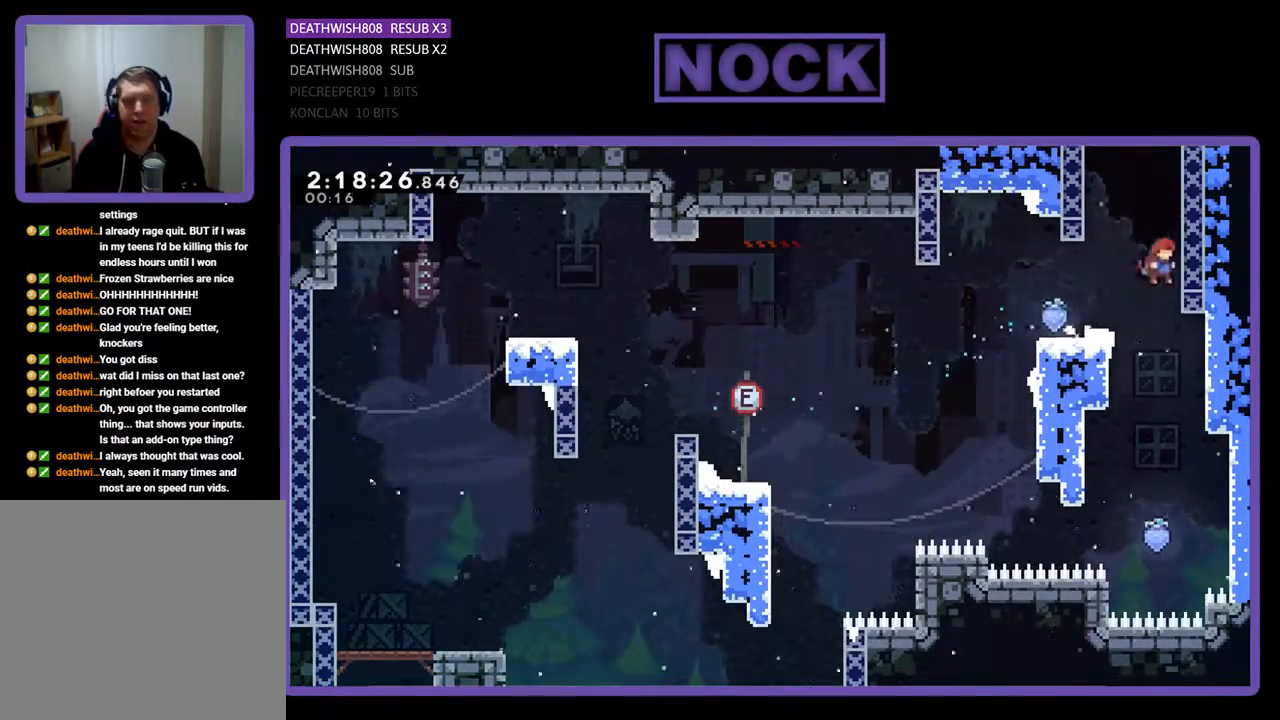
{"buttons": ["R2", "DPAD_RIGHT"], "events": [[300, "DPAD_RIGHT", "down"]]}
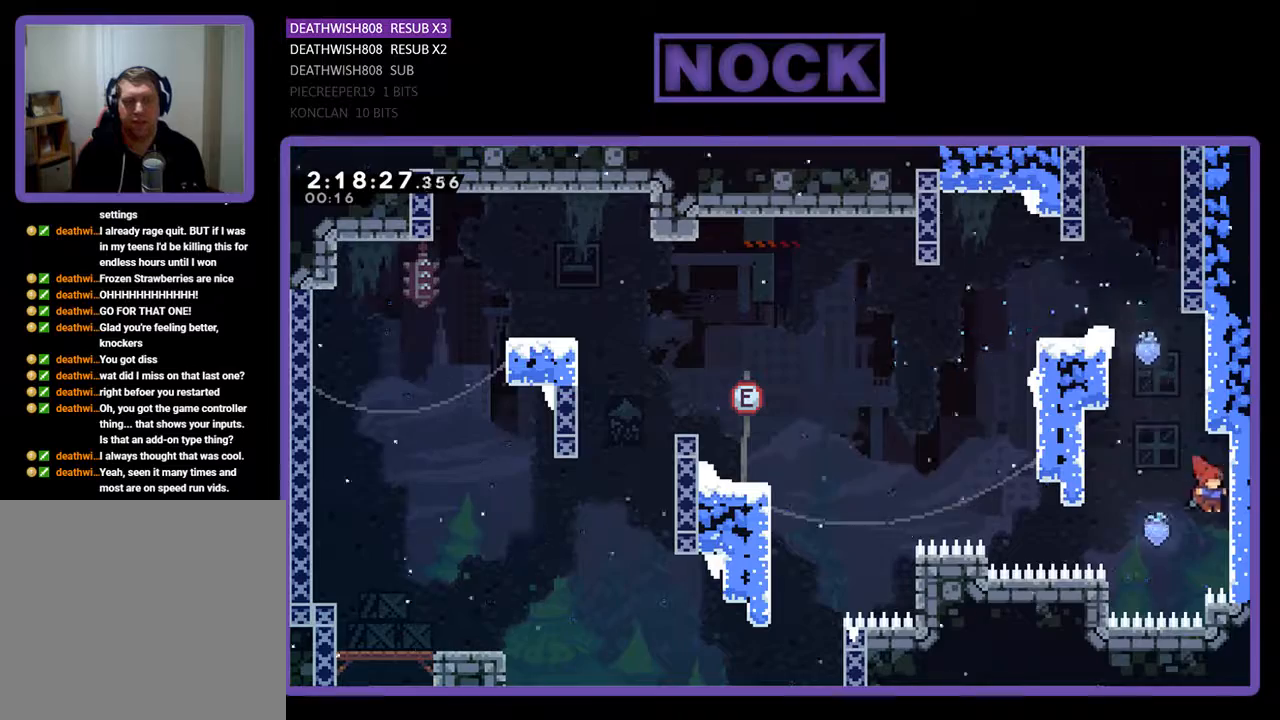
{"buttons": ["R2", "DPAD_DOWN", "DPAD_LEFT"], "events": [[267, "DPAD_RIGHT", "up"], [400, "DPAD_DOWN", "down"], [500, "DPAD_LEFT", "down"]]}
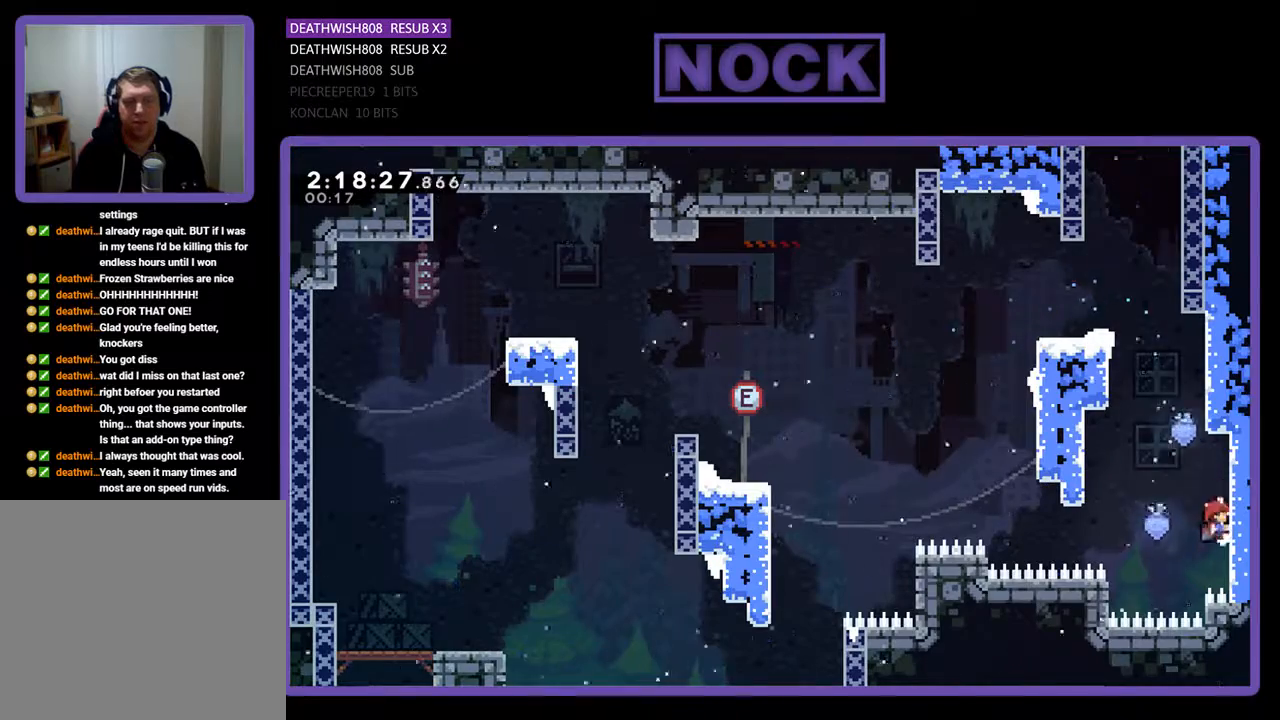
{"buttons": ["CROSS", "R2", "DPAD_UP", "DPAD_LEFT"], "events": [[133, "DPAD_DOWN", "up"], [200, "CROSS", "down"], [300, "DPAD_UP", "down"]]}
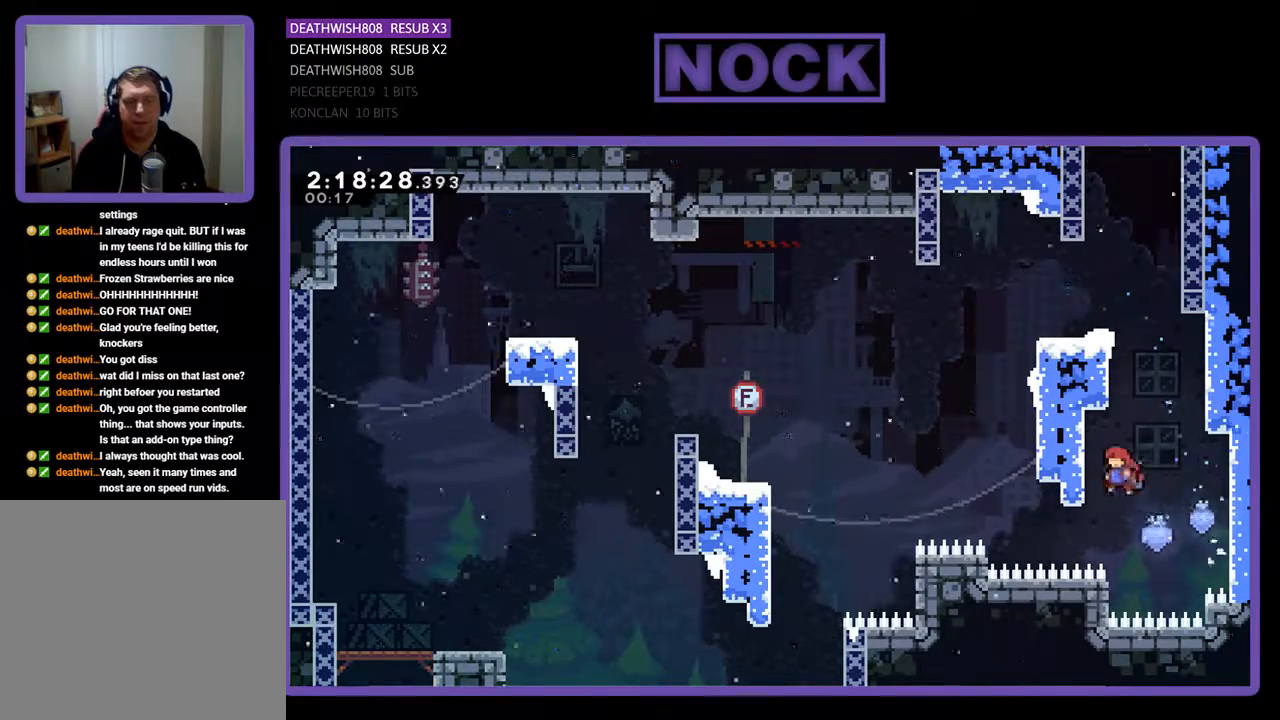
{"buttons": ["R2", "DPAD_RIGHT"], "events": [[67, "DPAD_UP", "up"], [133, "DPAD_UP", "down"], [267, "CROSS", "up"], [267, "DPAD_LEFT", "up"], [367, "DPAD_RIGHT", "down"], [467, "DPAD_UP", "up"]]}